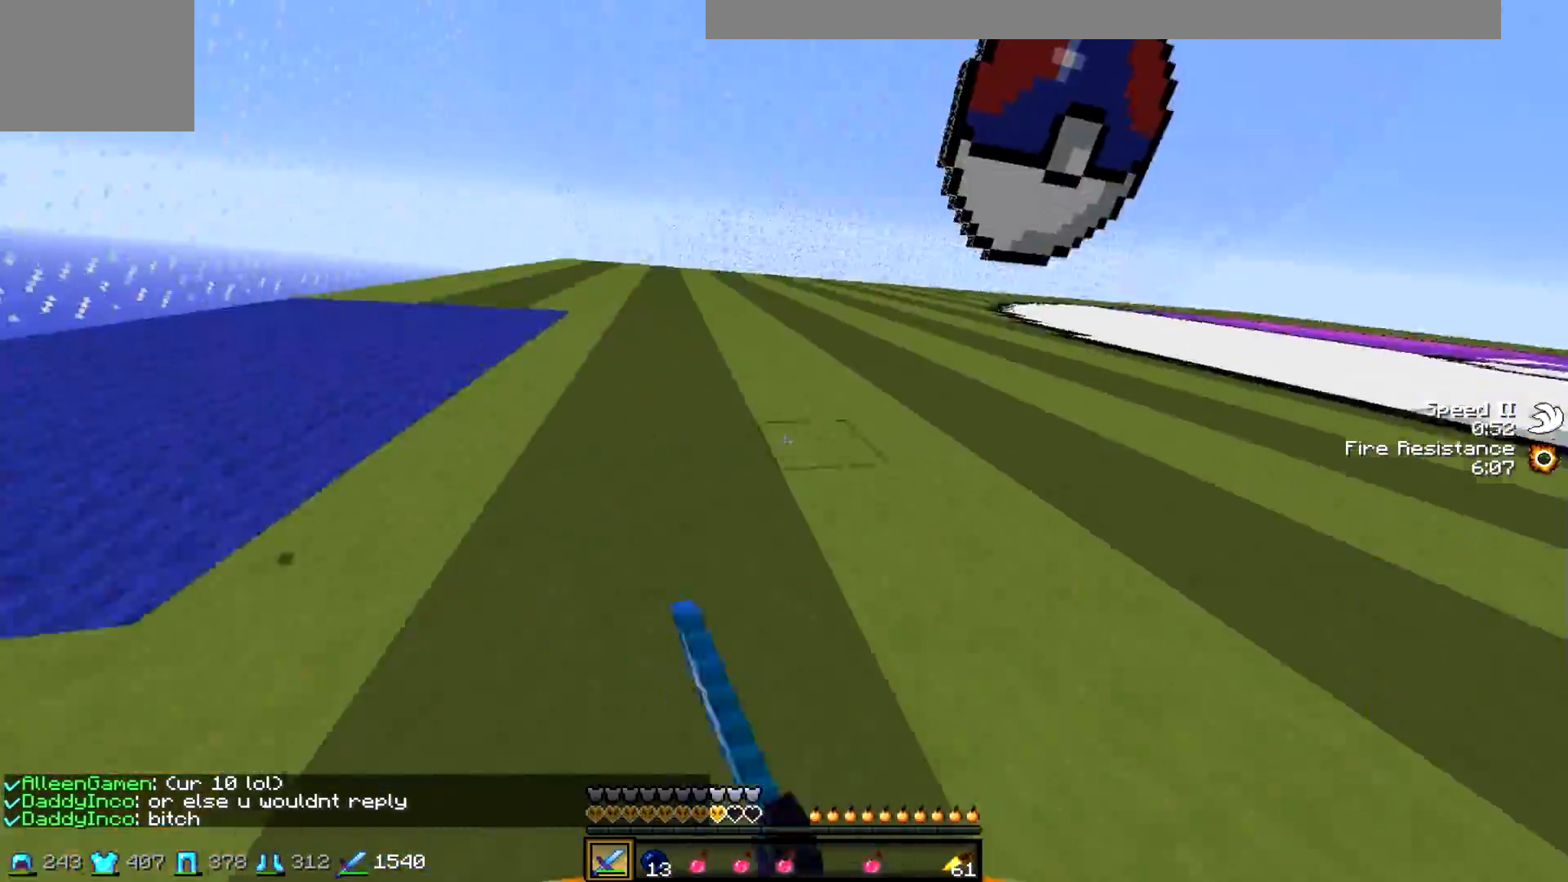
Gameplay with keyboard; each line is a JSON object with the keys held at the frame after it. "events" lists presses ("down") and releases ("up") of "a", "d", "s" and "w" between this image and that frame as [ms after this image, input, new state], when the widget could be followed in between. No other keys are recorded. Mouse input is not recorded.
{"keys": ["w"], "events": []}
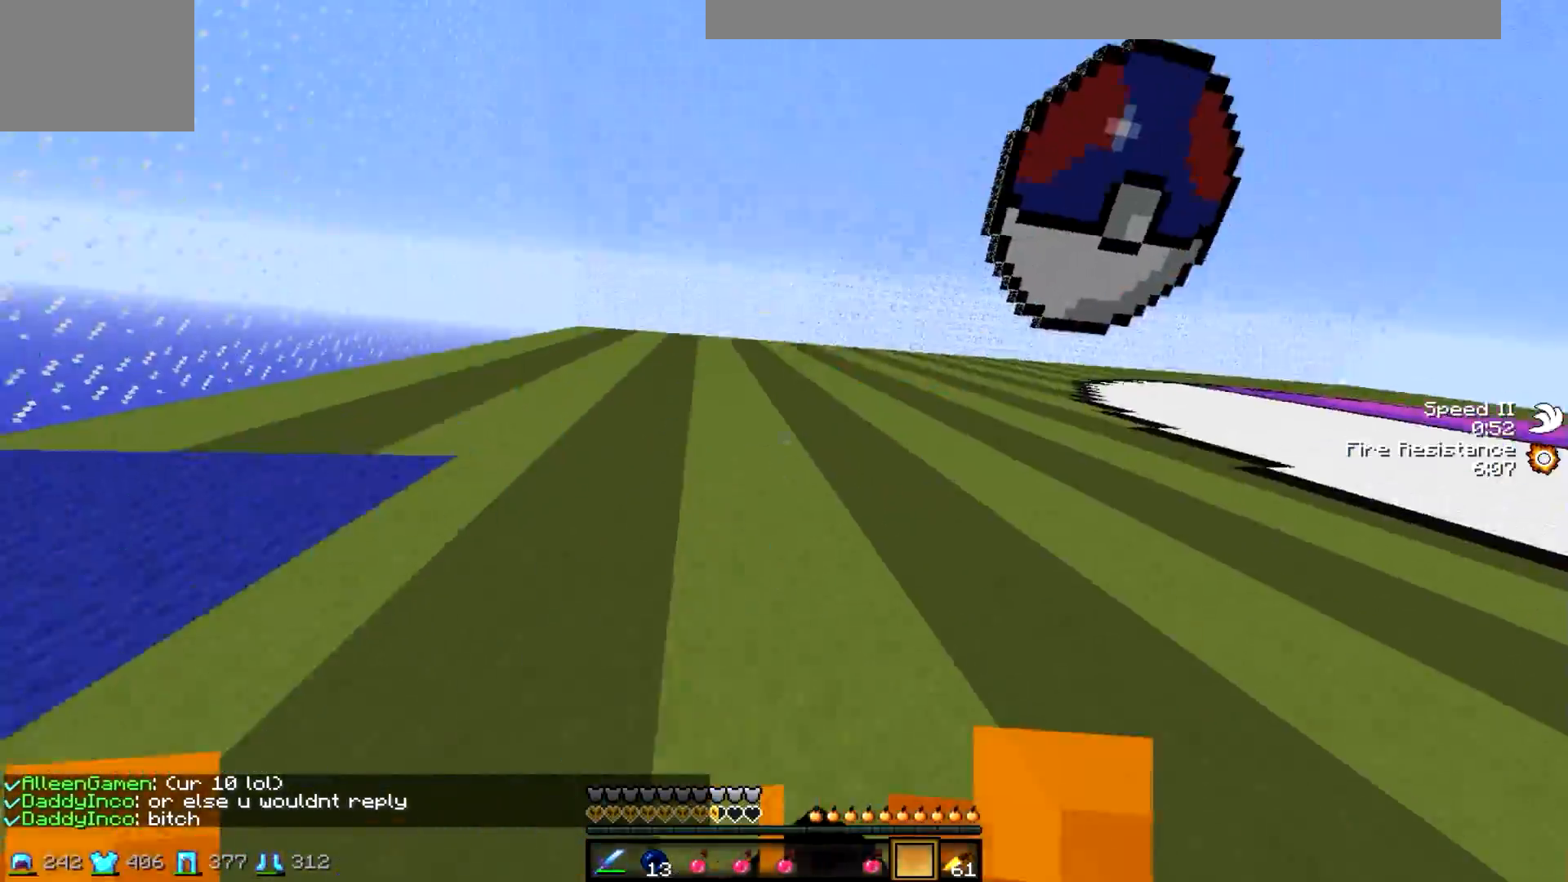
{"keys": ["w"], "events": []}
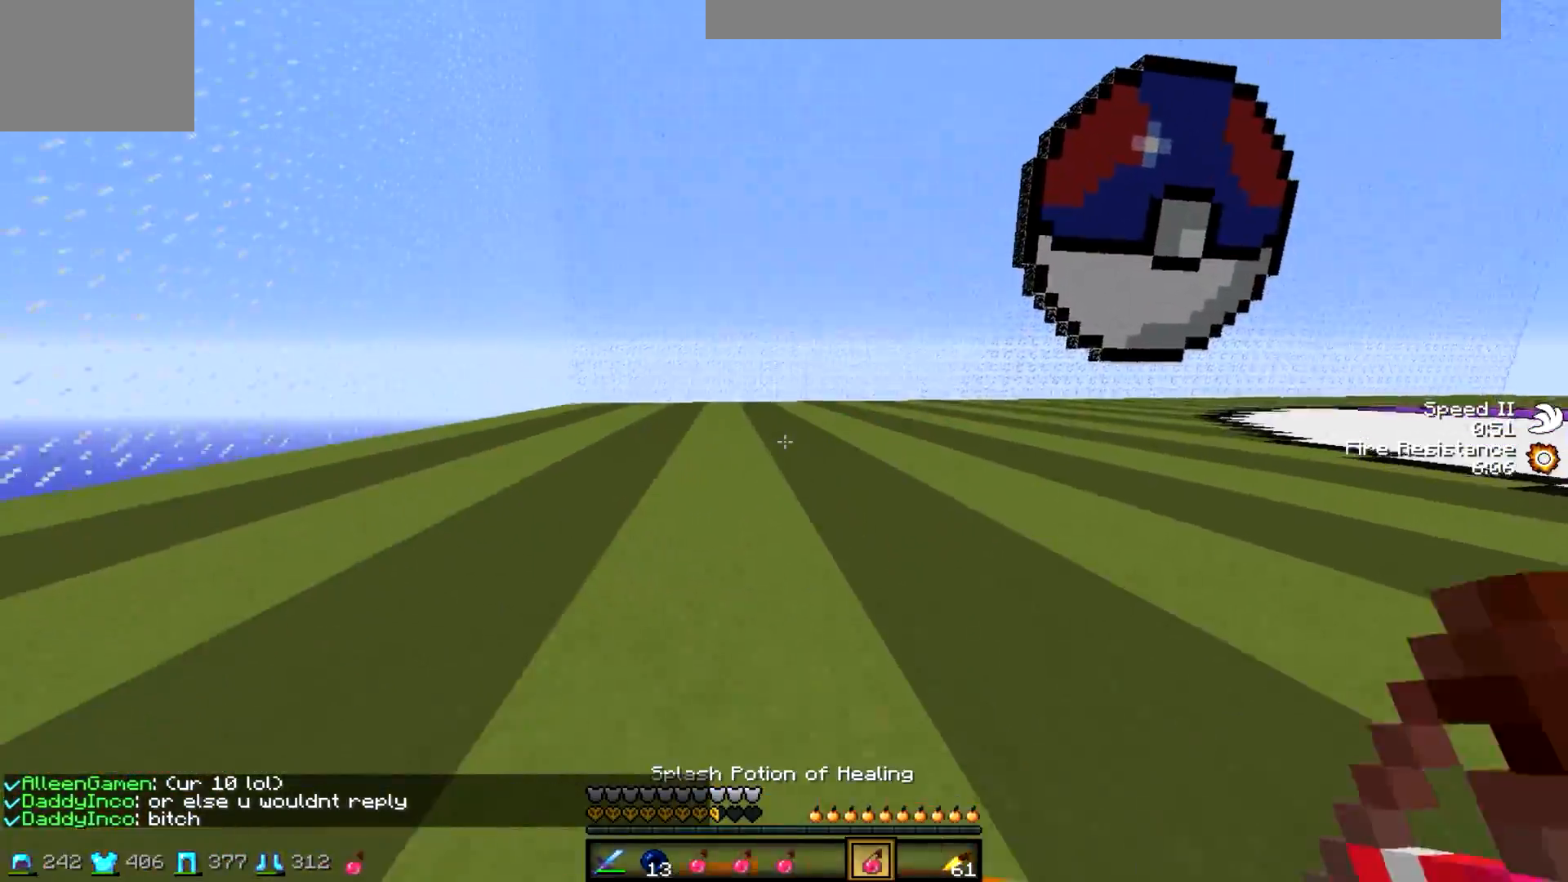
{"keys": ["a", "w"], "events": [[317, "a", "down"]]}
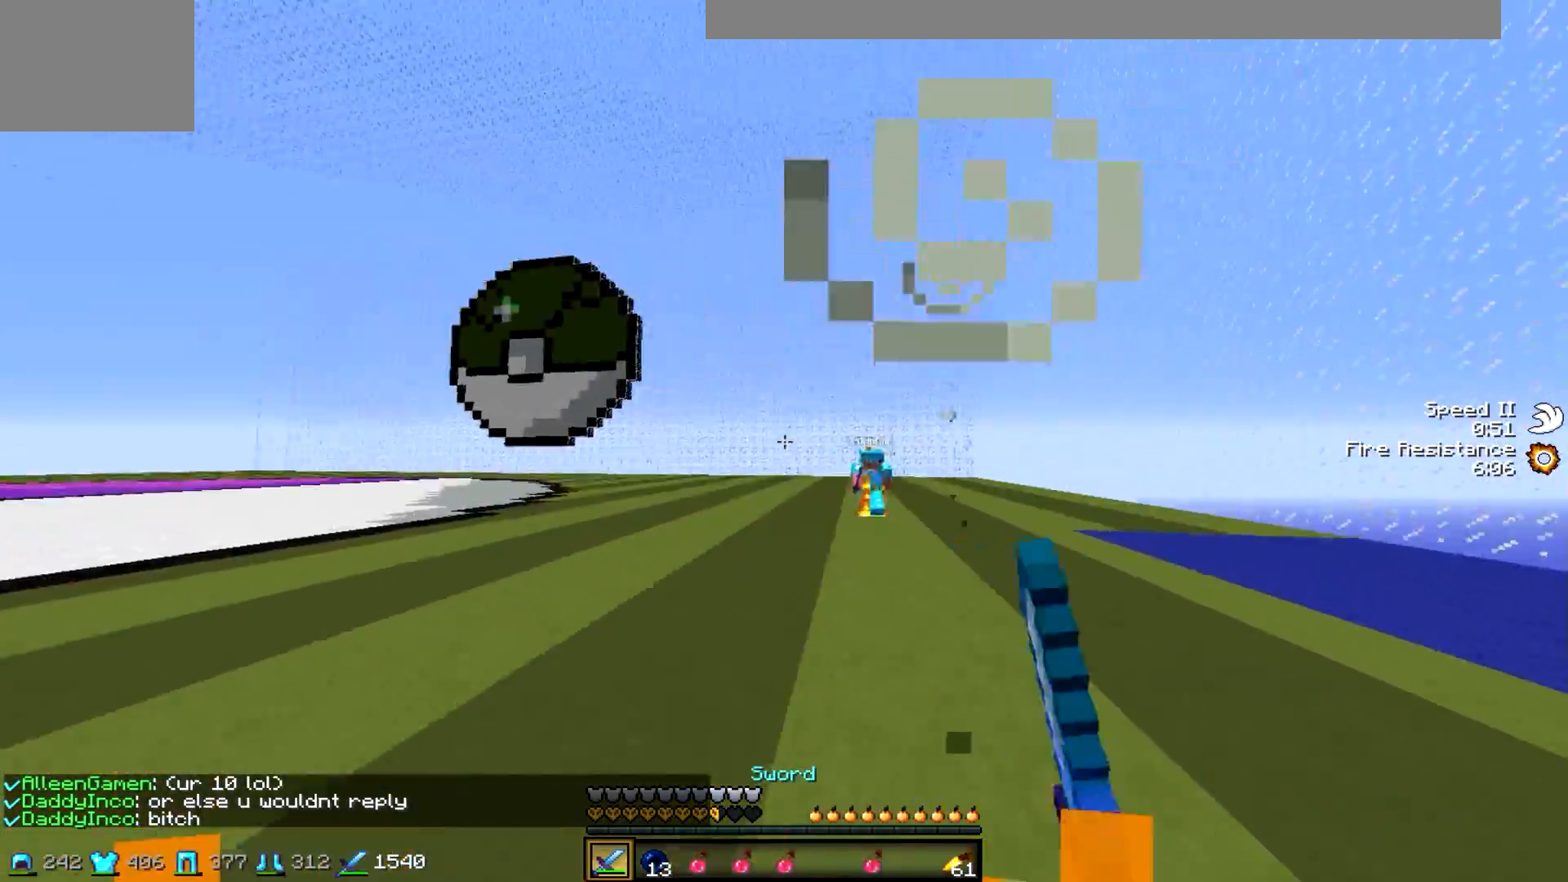
{"keys": ["a"], "events": [[267, "w", "up"]]}
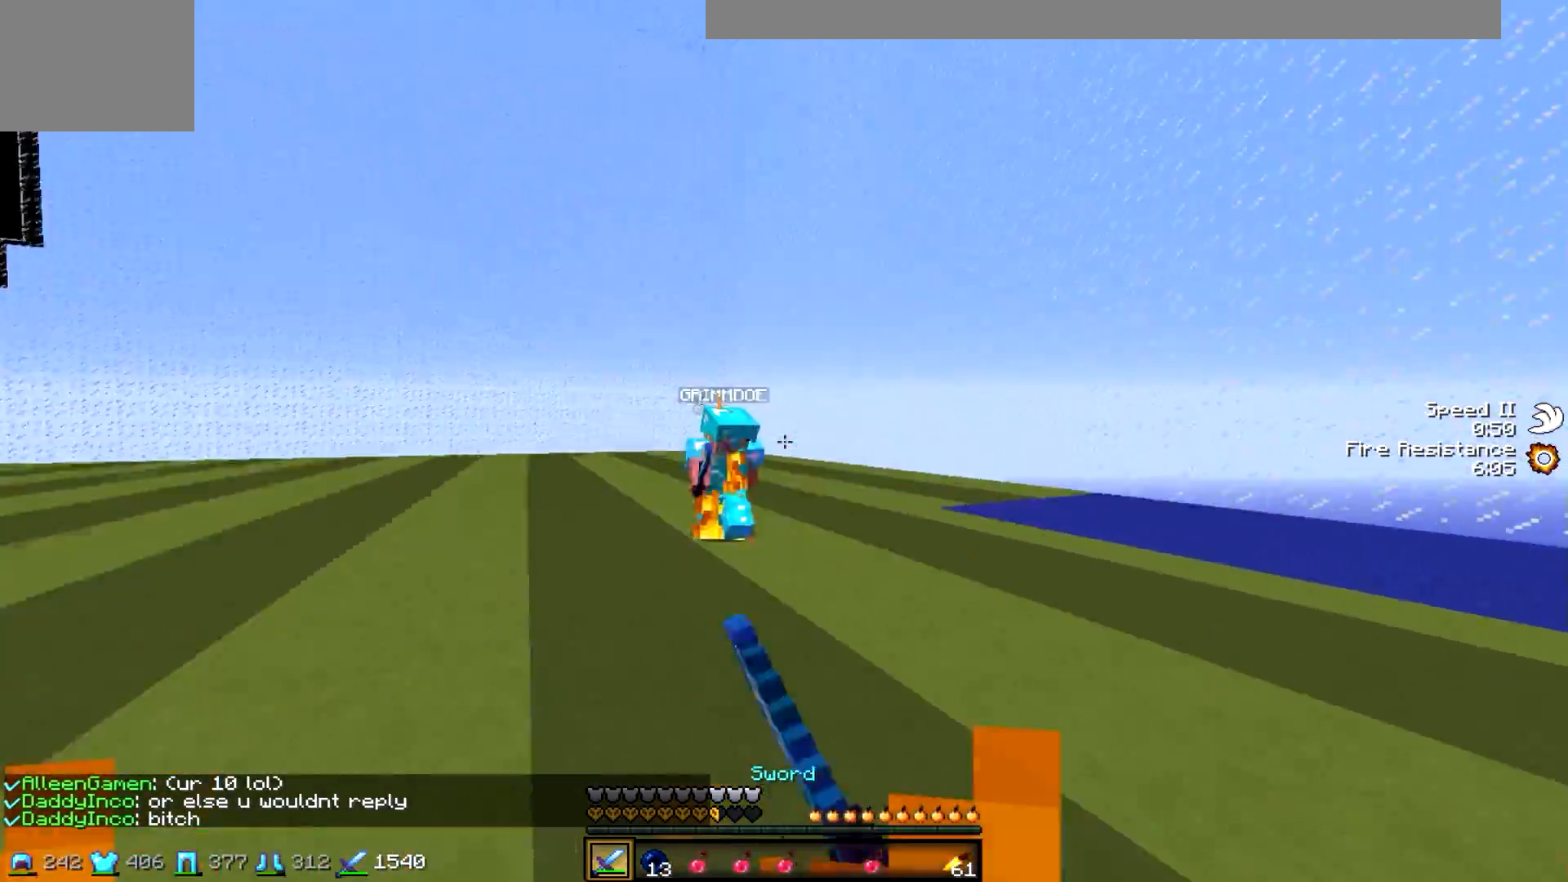
{"keys": ["d", "w"], "events": [[67, "w", "down"], [167, "a", "up"], [167, "d", "down"]]}
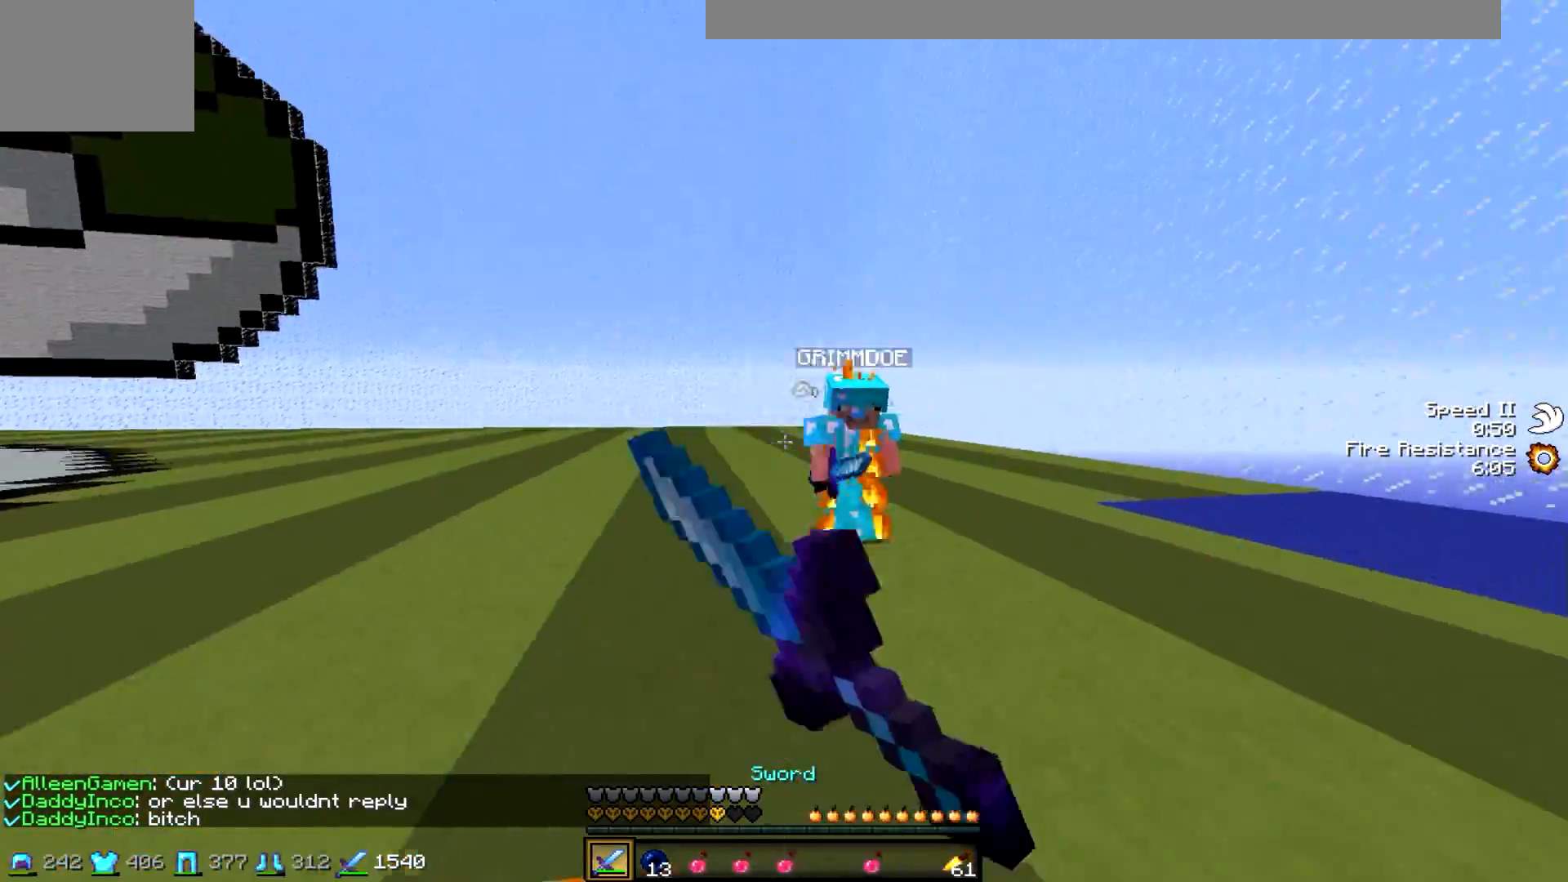
{"keys": ["a", "w"], "events": [[267, "d", "up"], [317, "a", "down"]]}
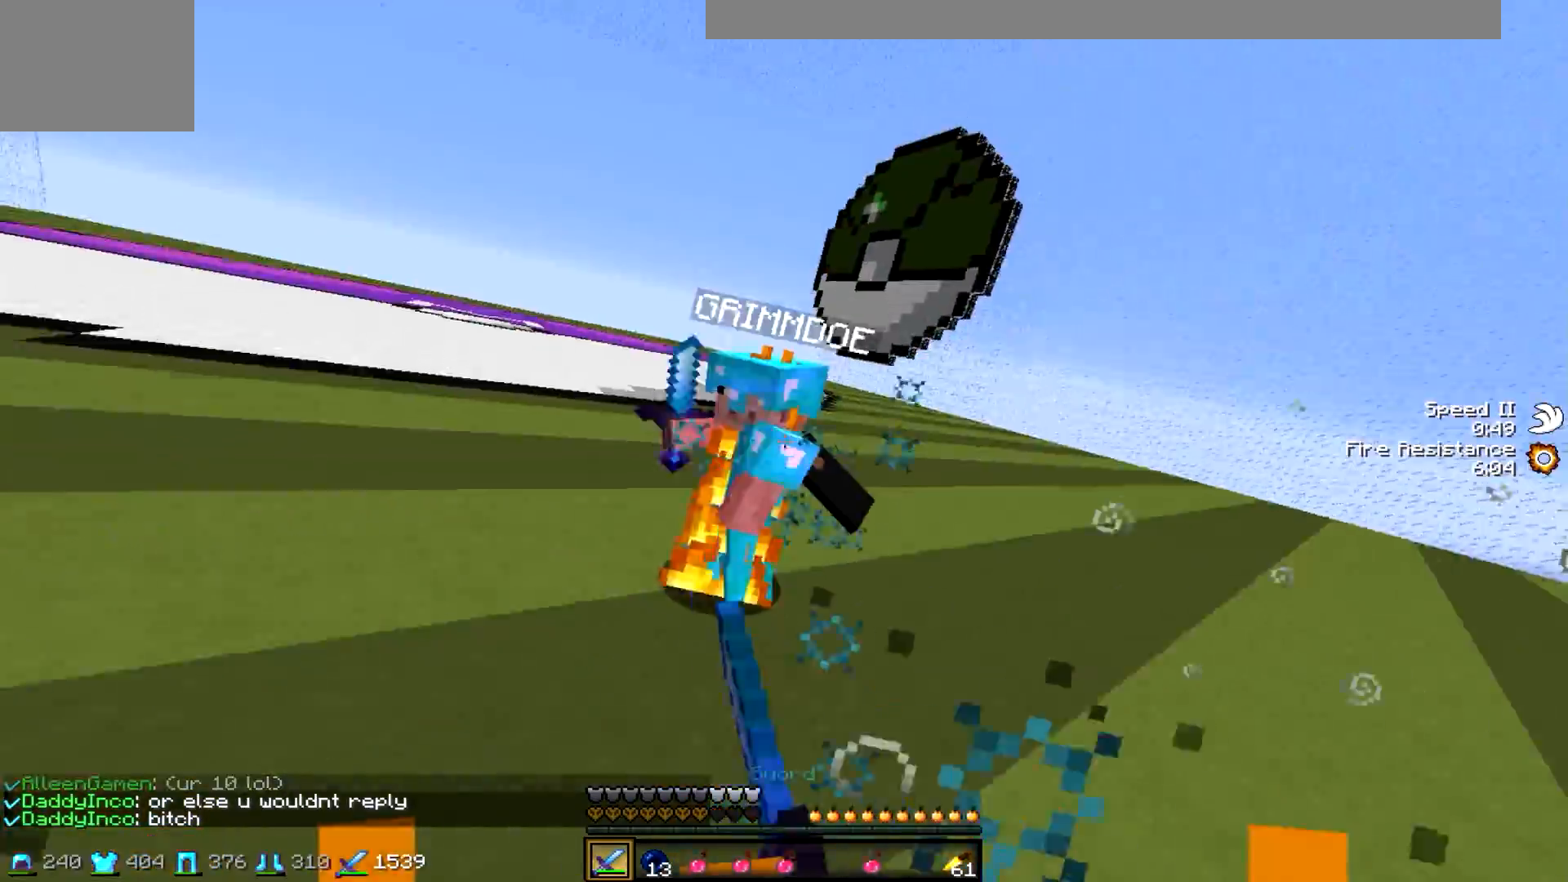
{"keys": ["d", "w"], "events": [[117, "a", "up"], [417, "d", "down"]]}
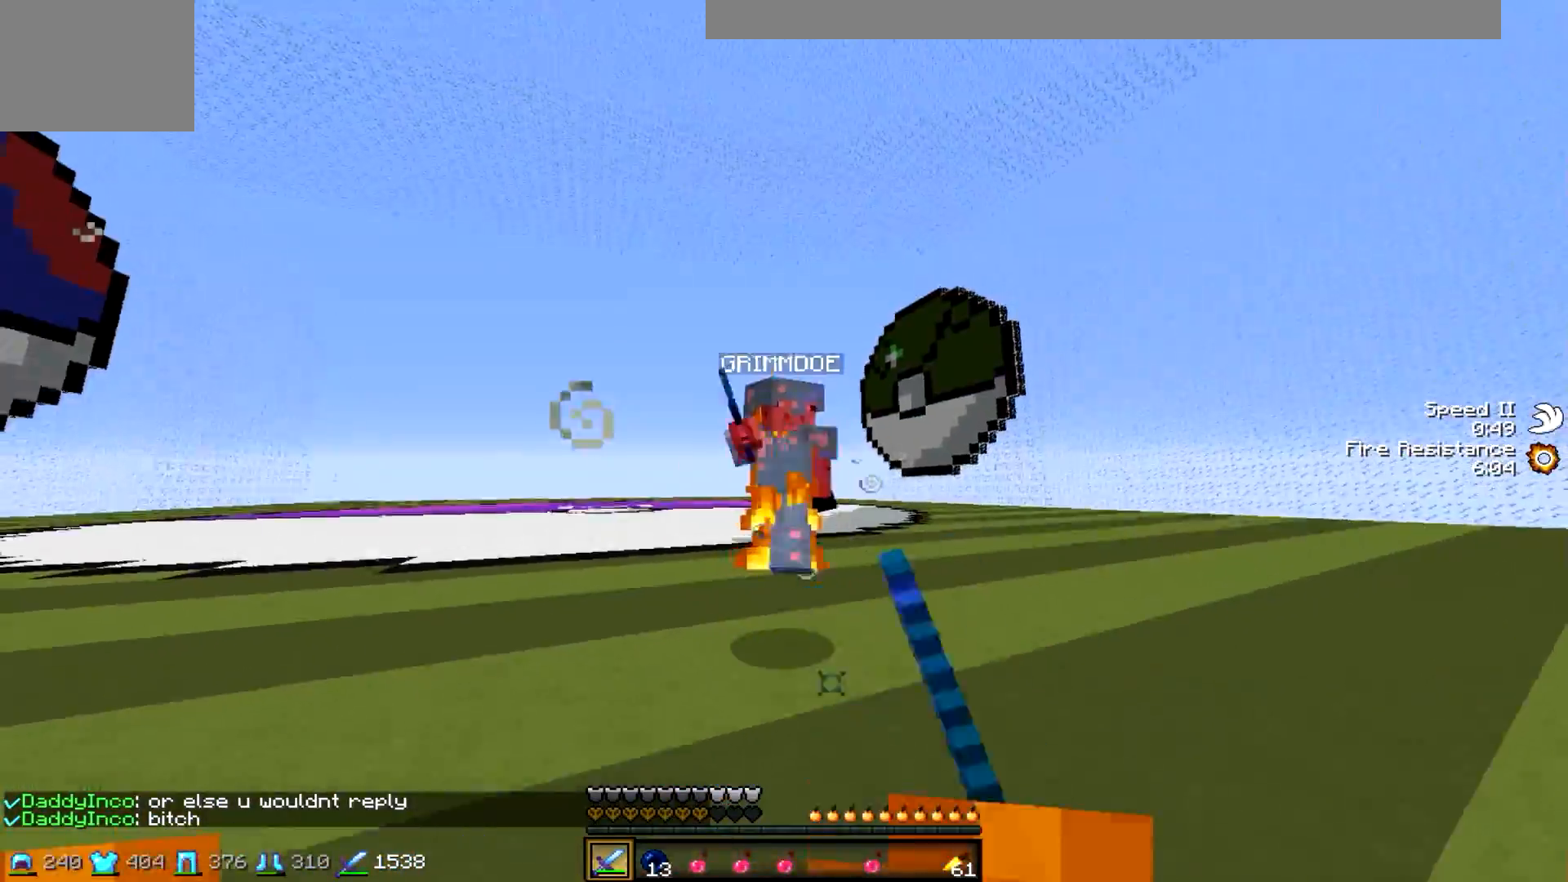
{"keys": ["w"], "events": [[267, "a", "down"], [267, "d", "up"], [467, "a", "up"]]}
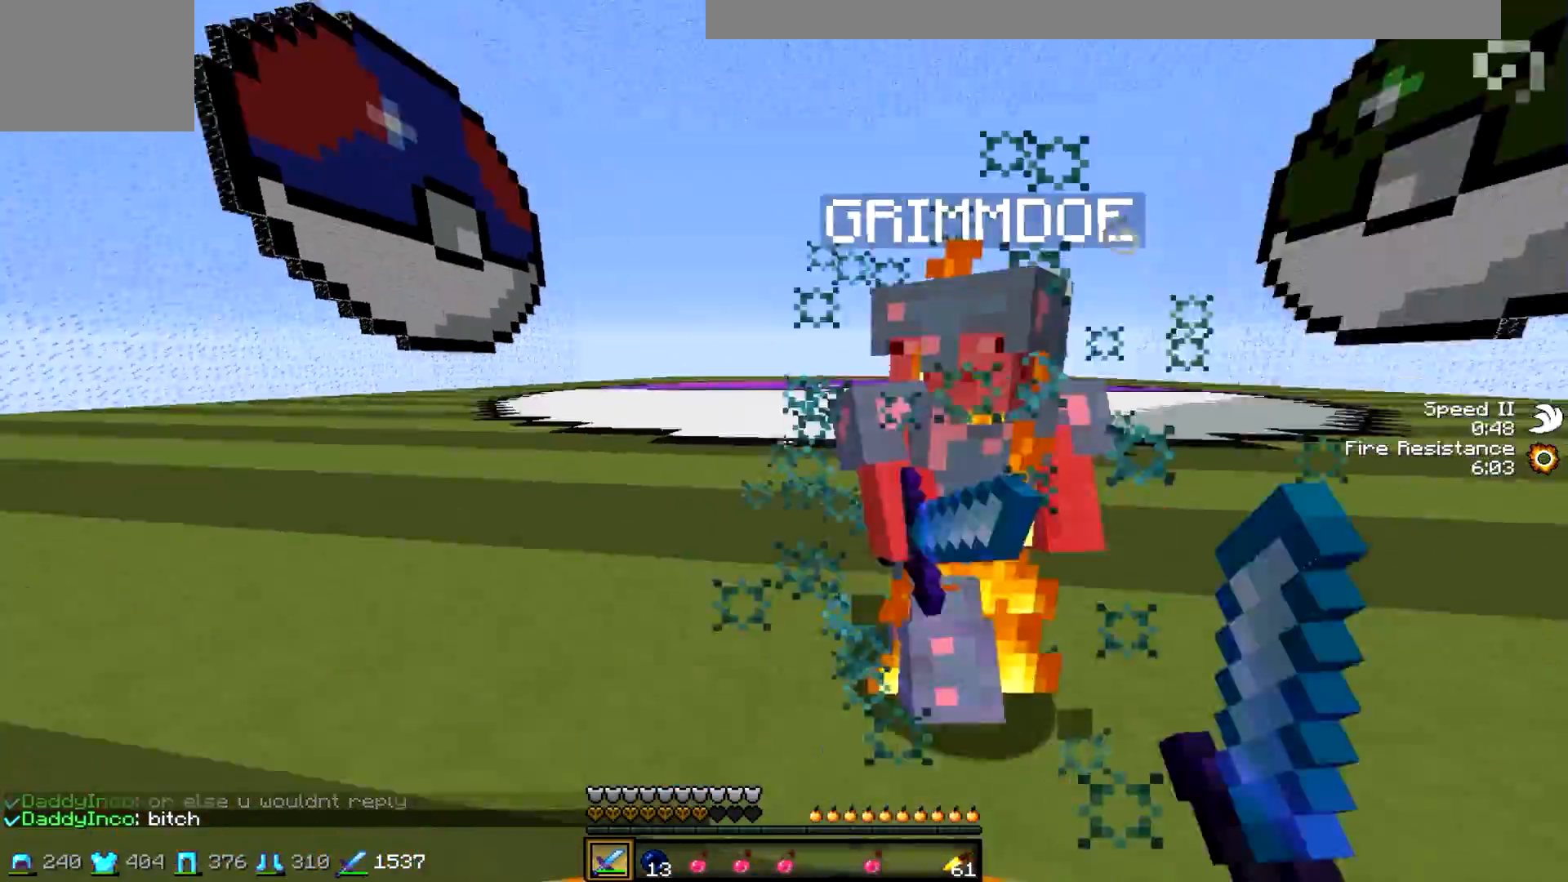
{"keys": ["w"], "events": []}
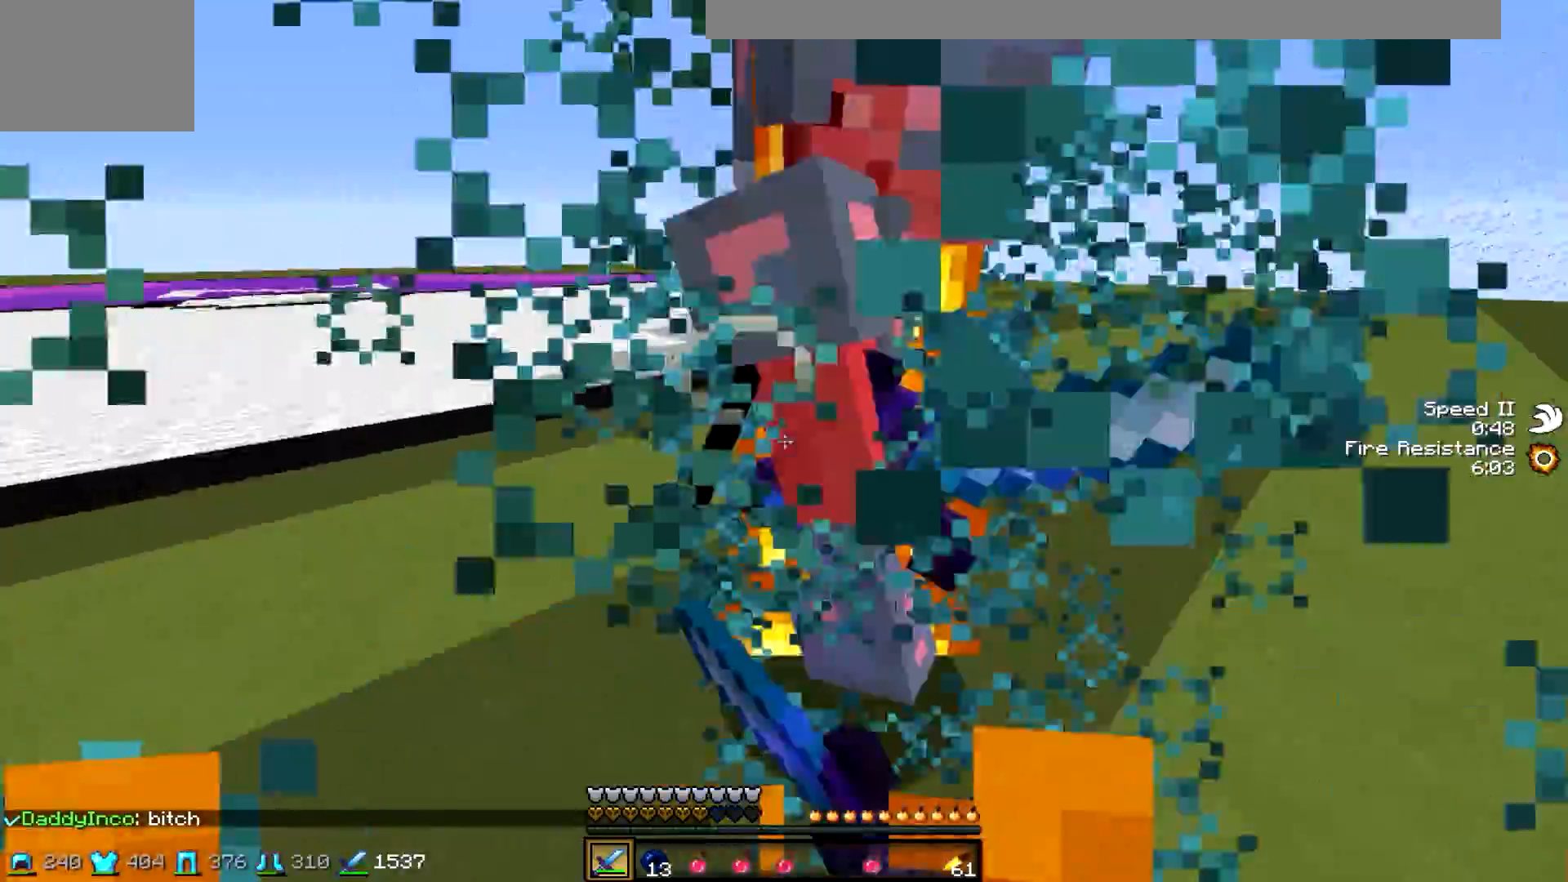
{"keys": ["w"], "events": [[67, "w", "up"], [117, "w", "down"]]}
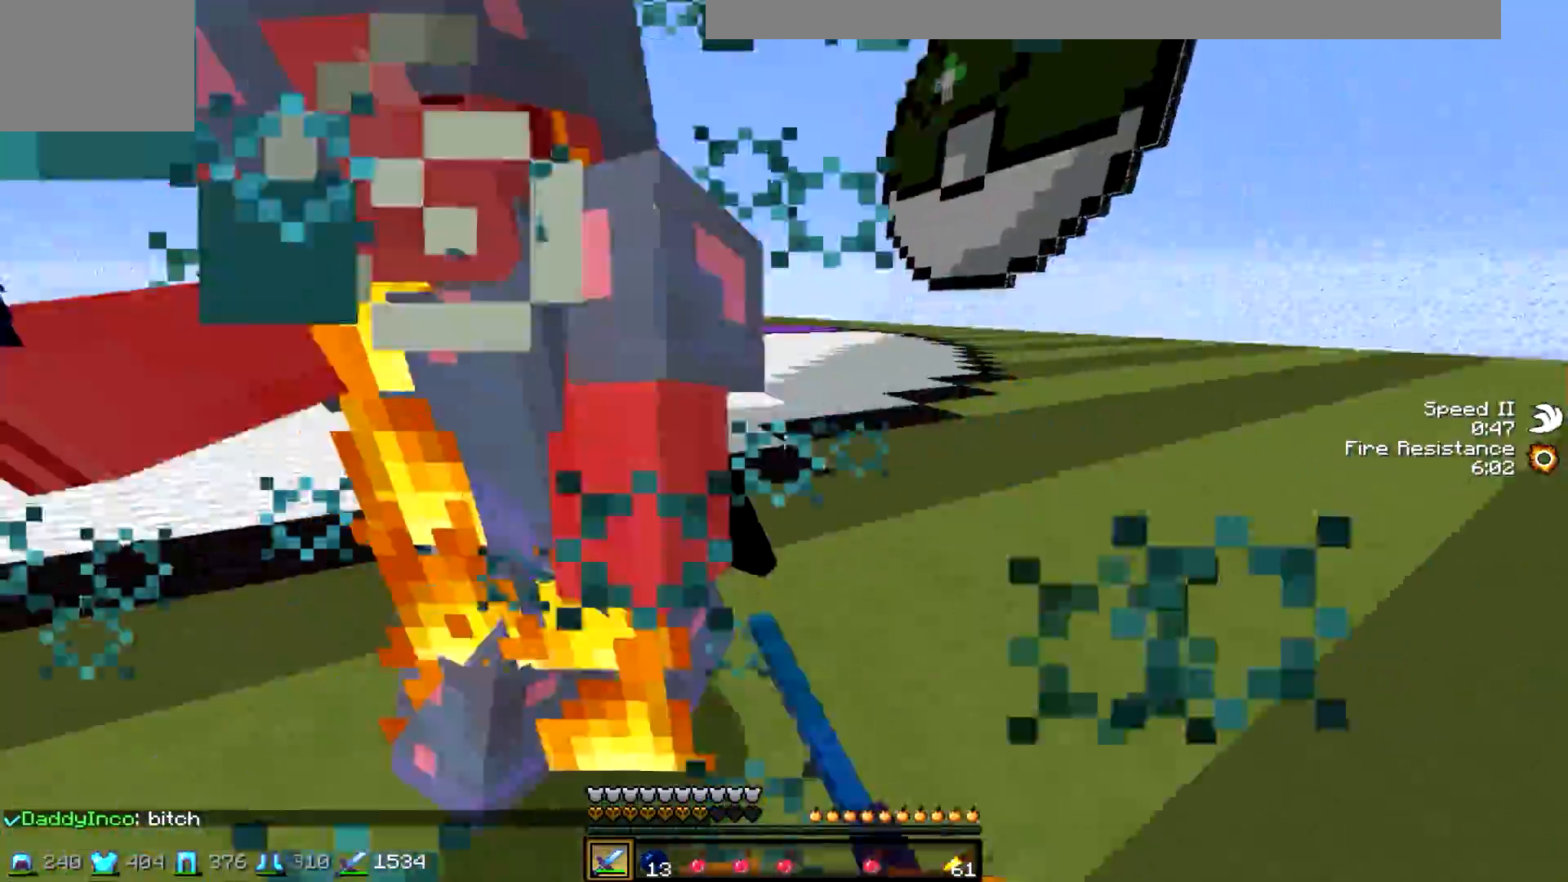
{"keys": ["w"], "events": [[267, "w", "up"], [317, "w", "down"]]}
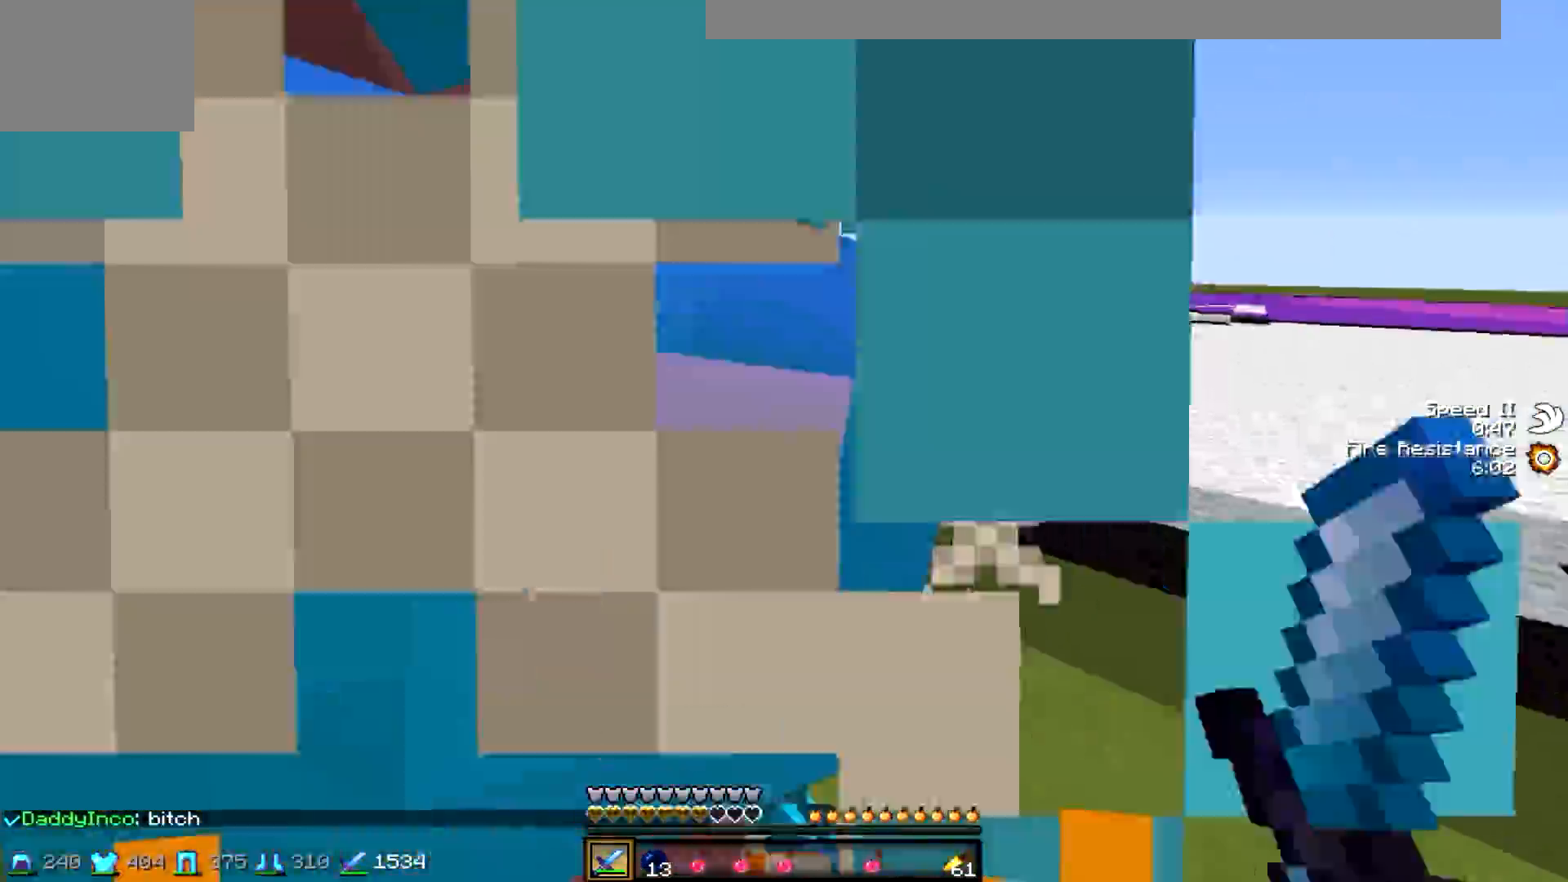
{"keys": ["w"], "events": []}
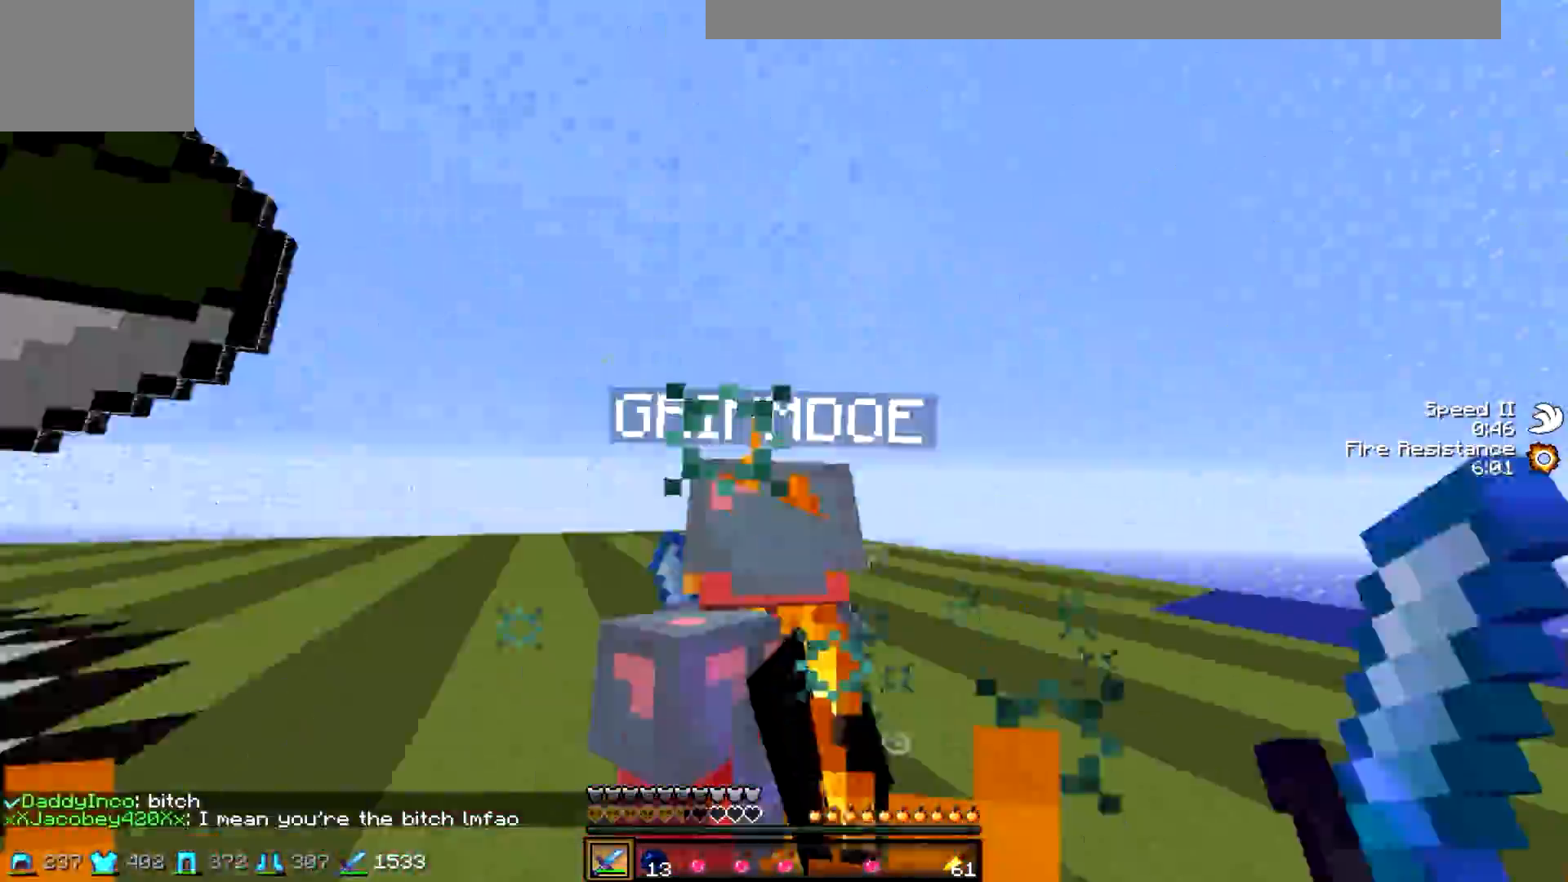
{"keys": ["w"], "events": []}
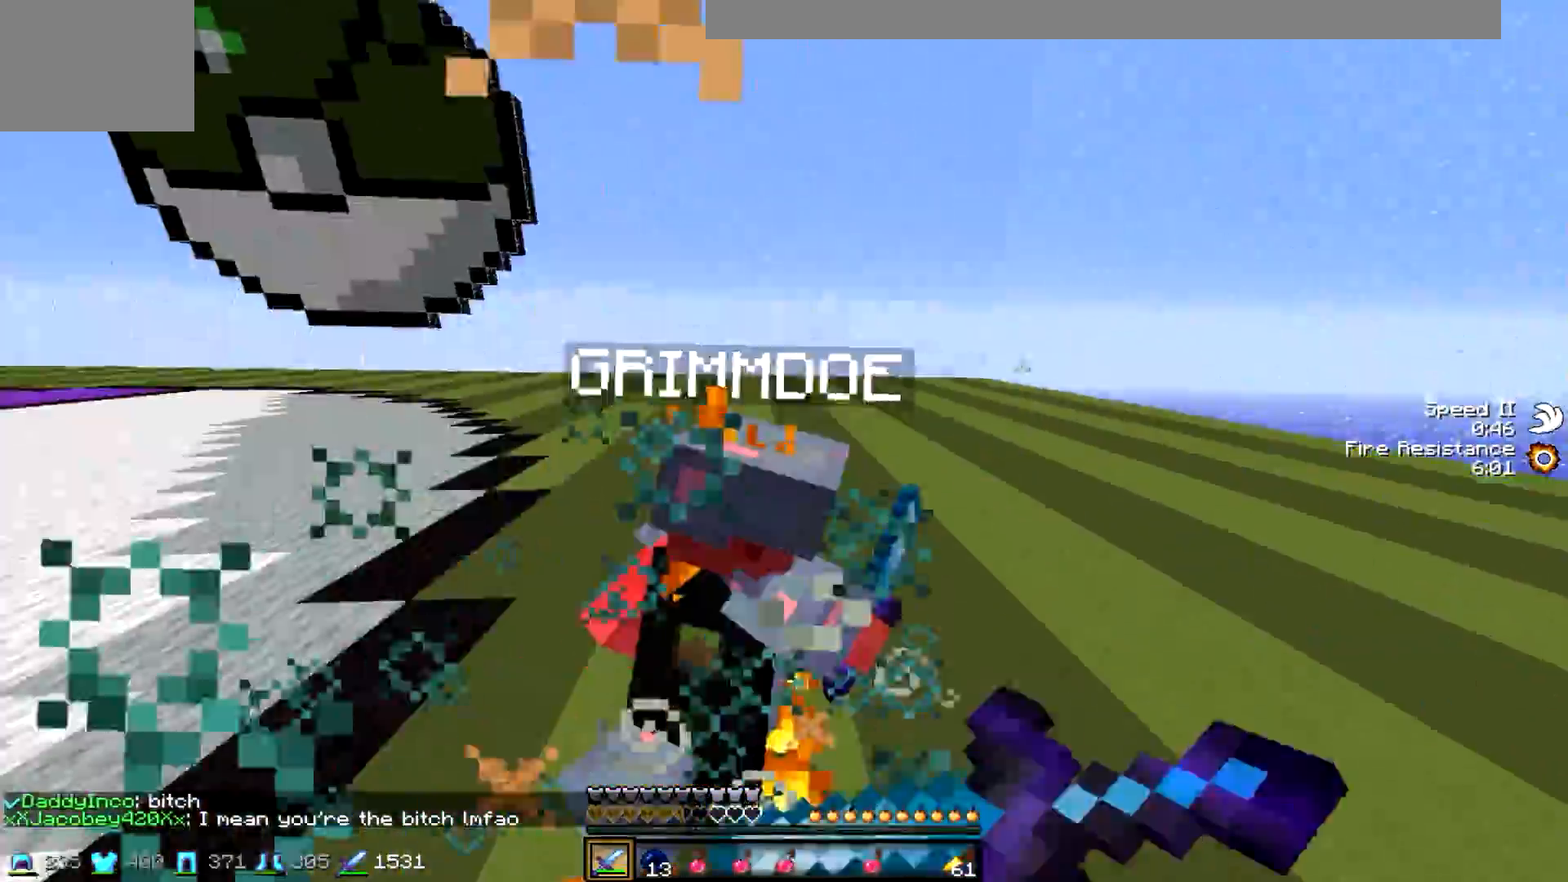
{"keys": ["w"], "events": []}
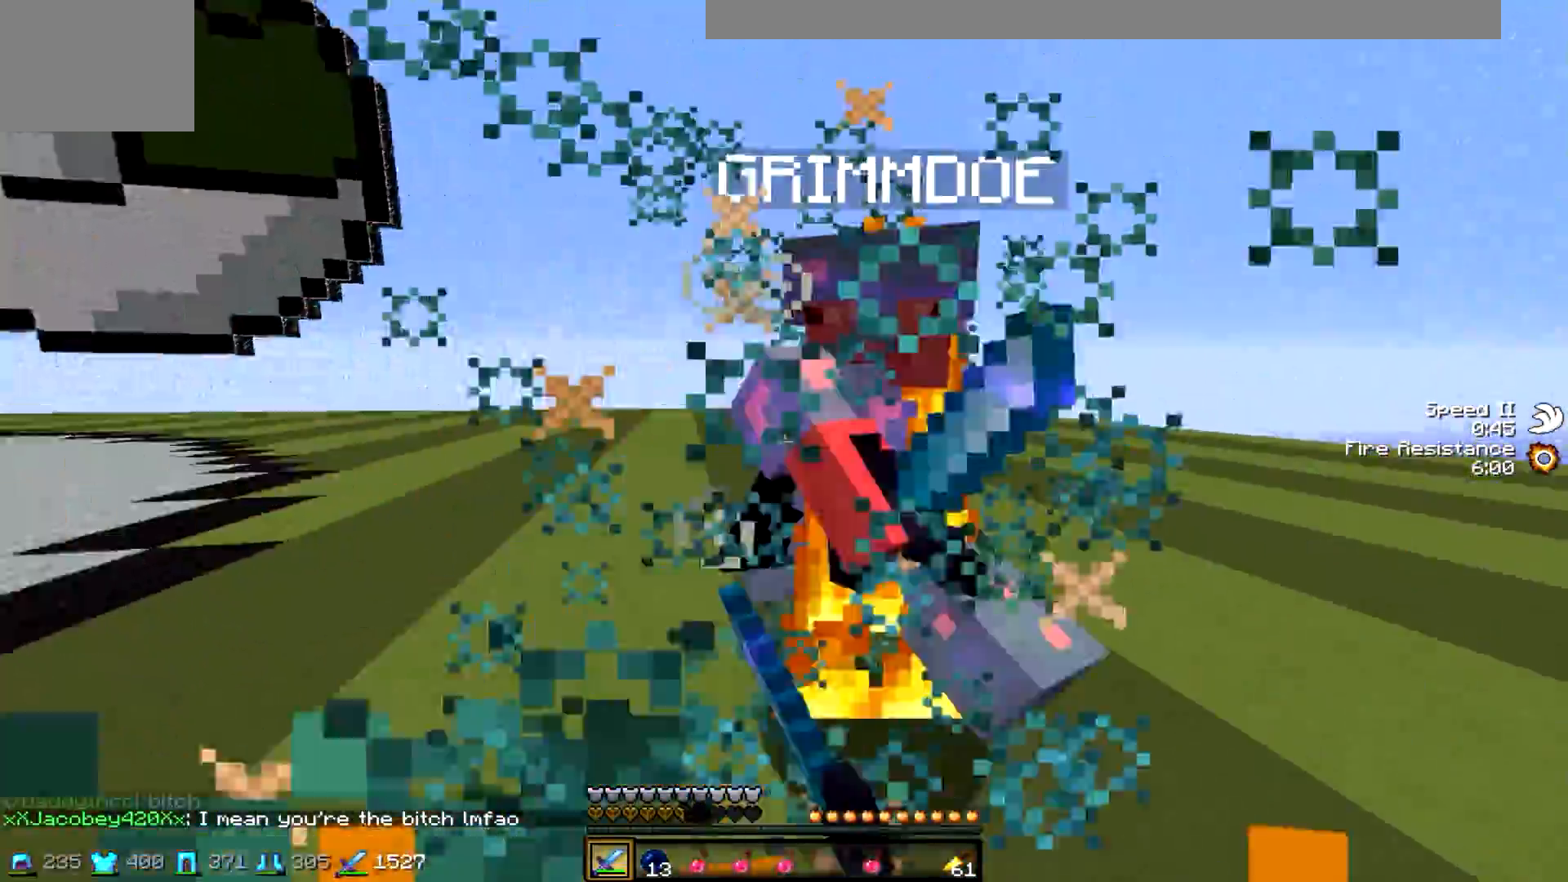
{"keys": ["w"], "events": []}
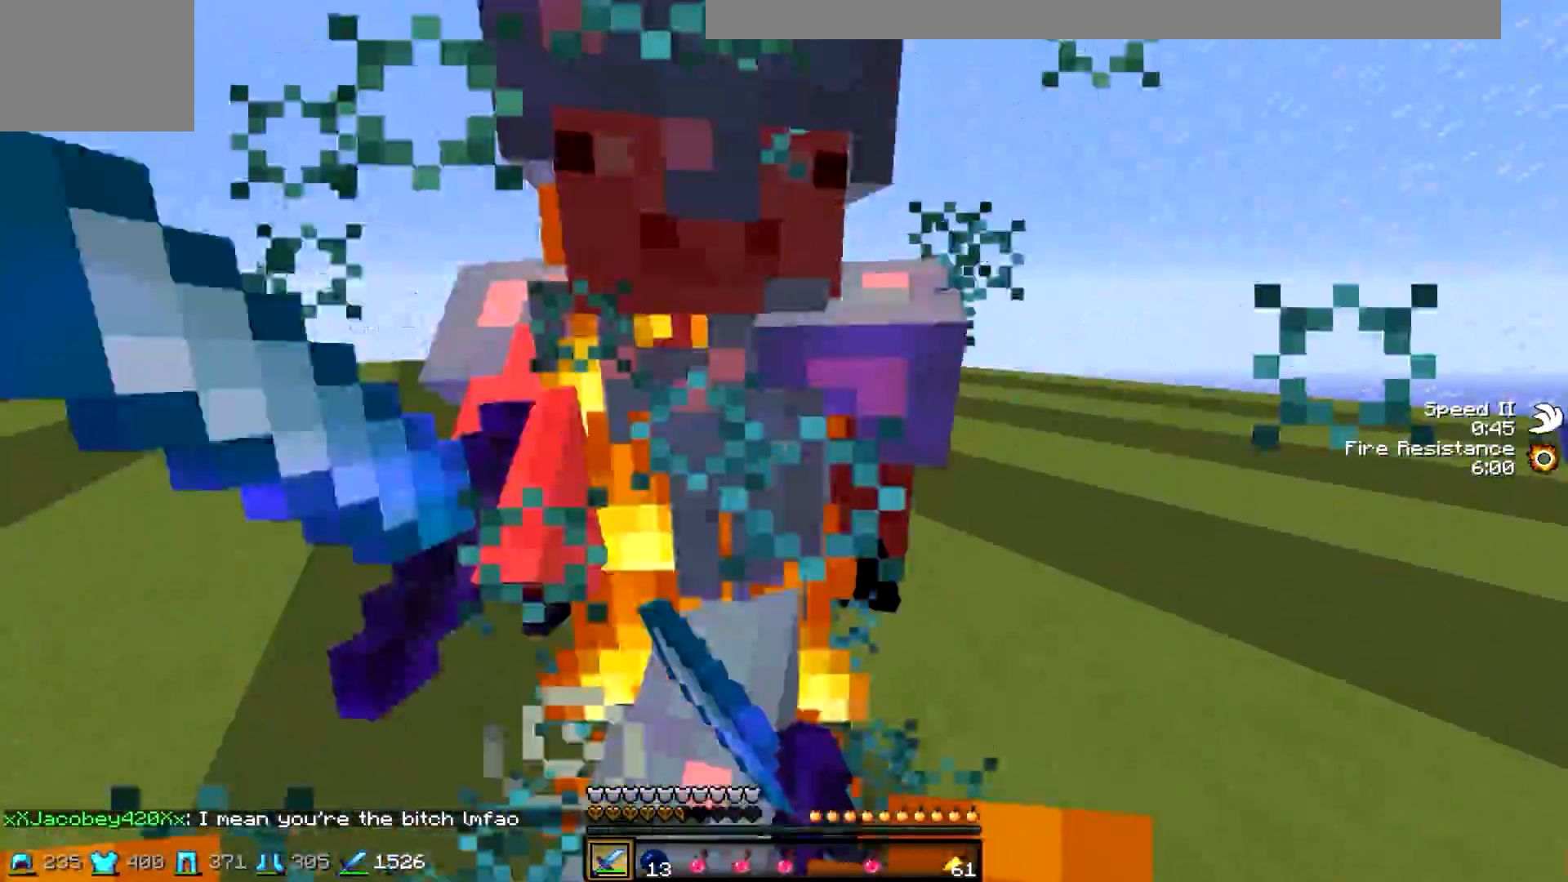
{"keys": ["w"], "events": []}
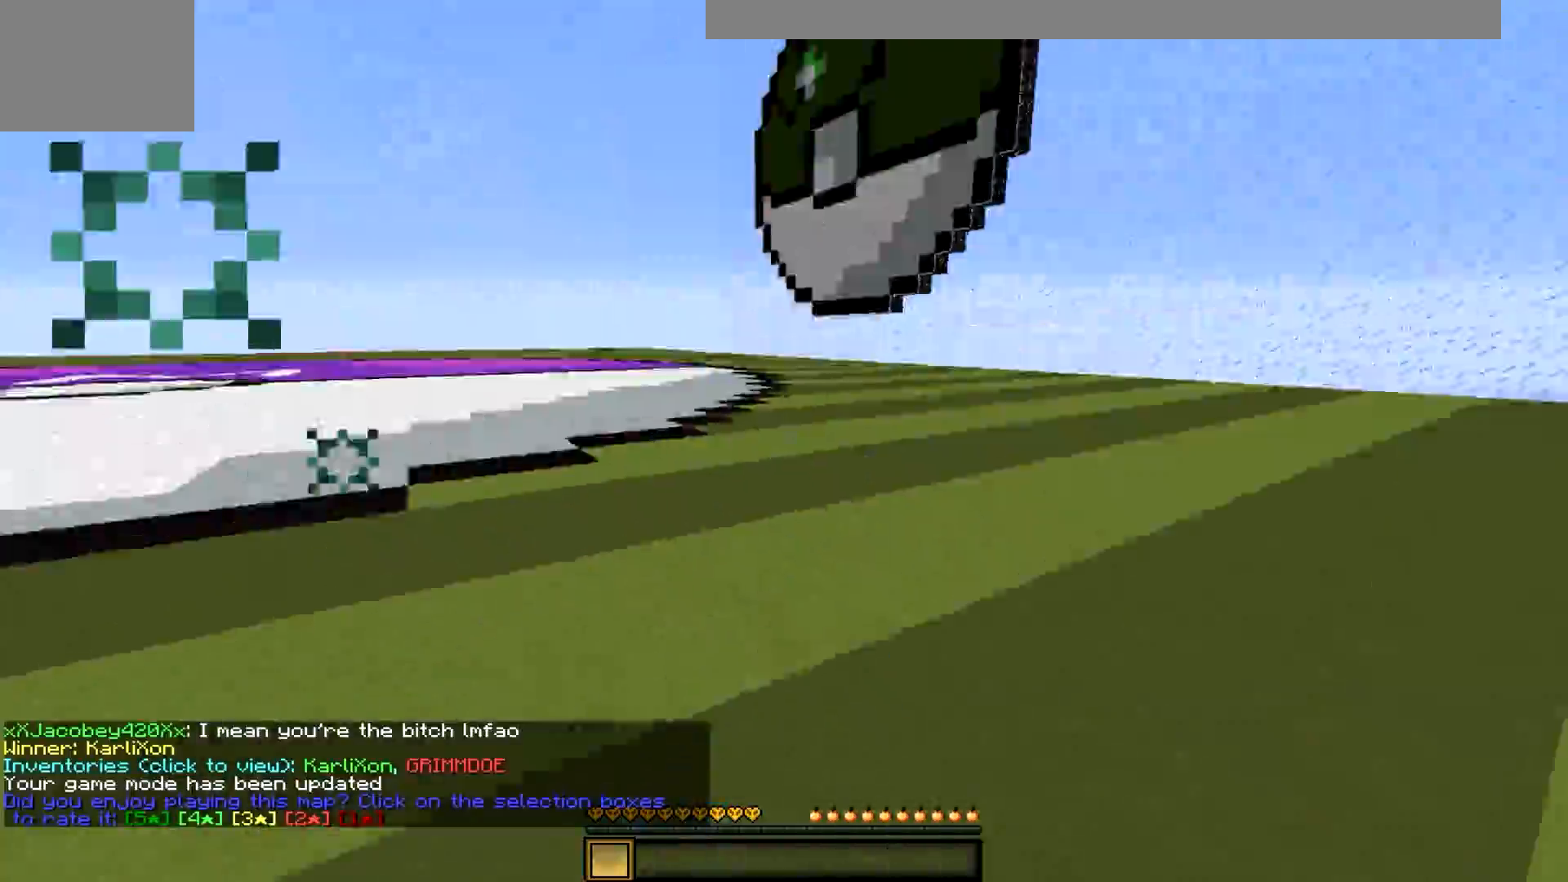
{"keys": ["w"], "events": [[17, "a", "down"], [217, "a", "up"]]}
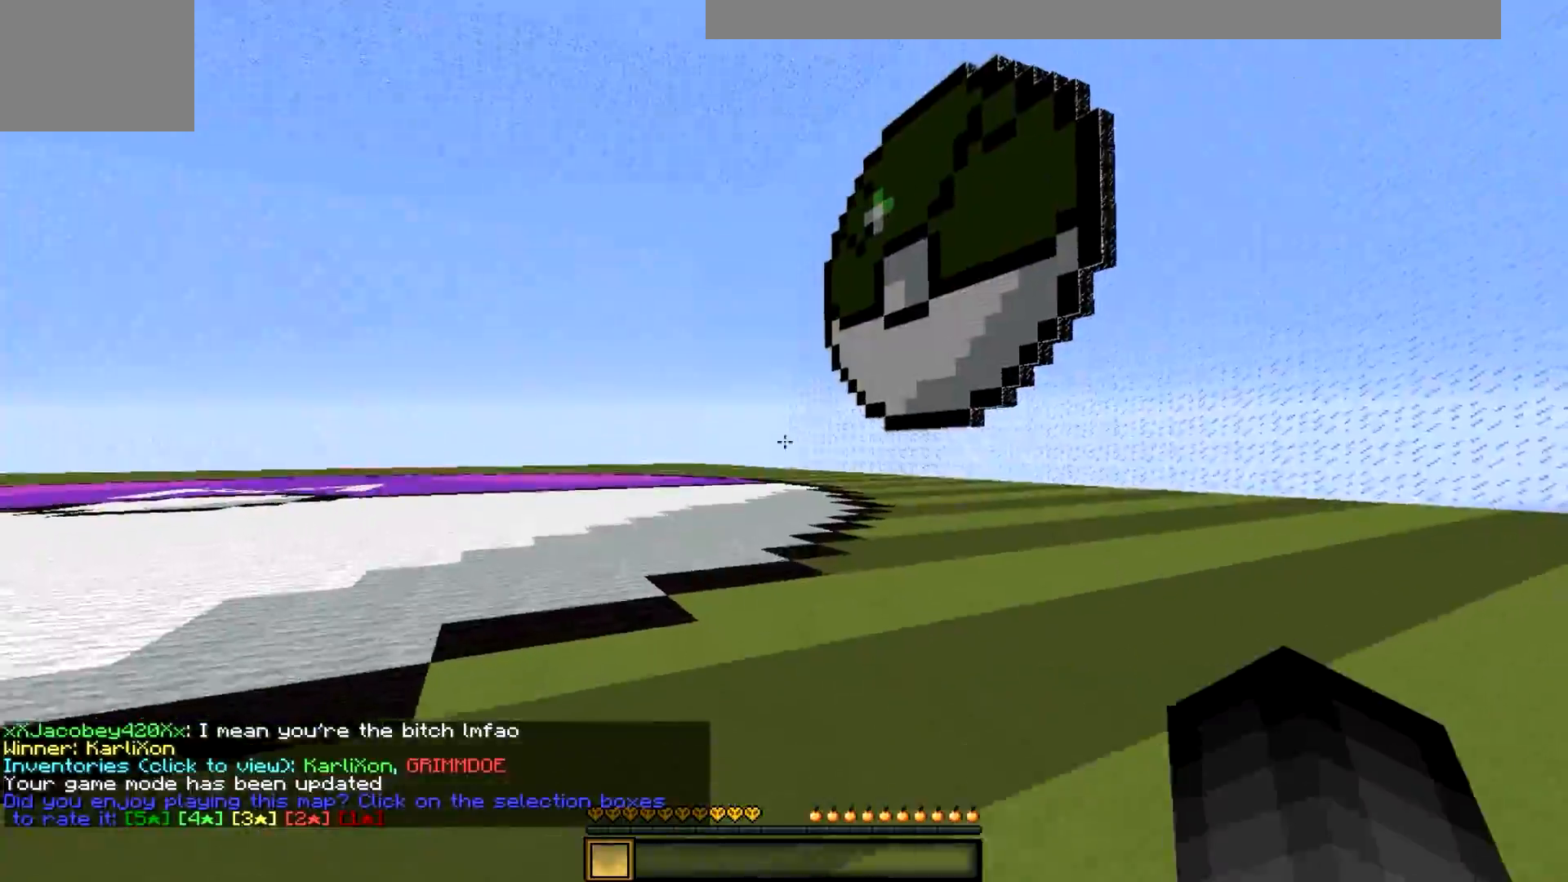
{"keys": ["w"], "events": []}
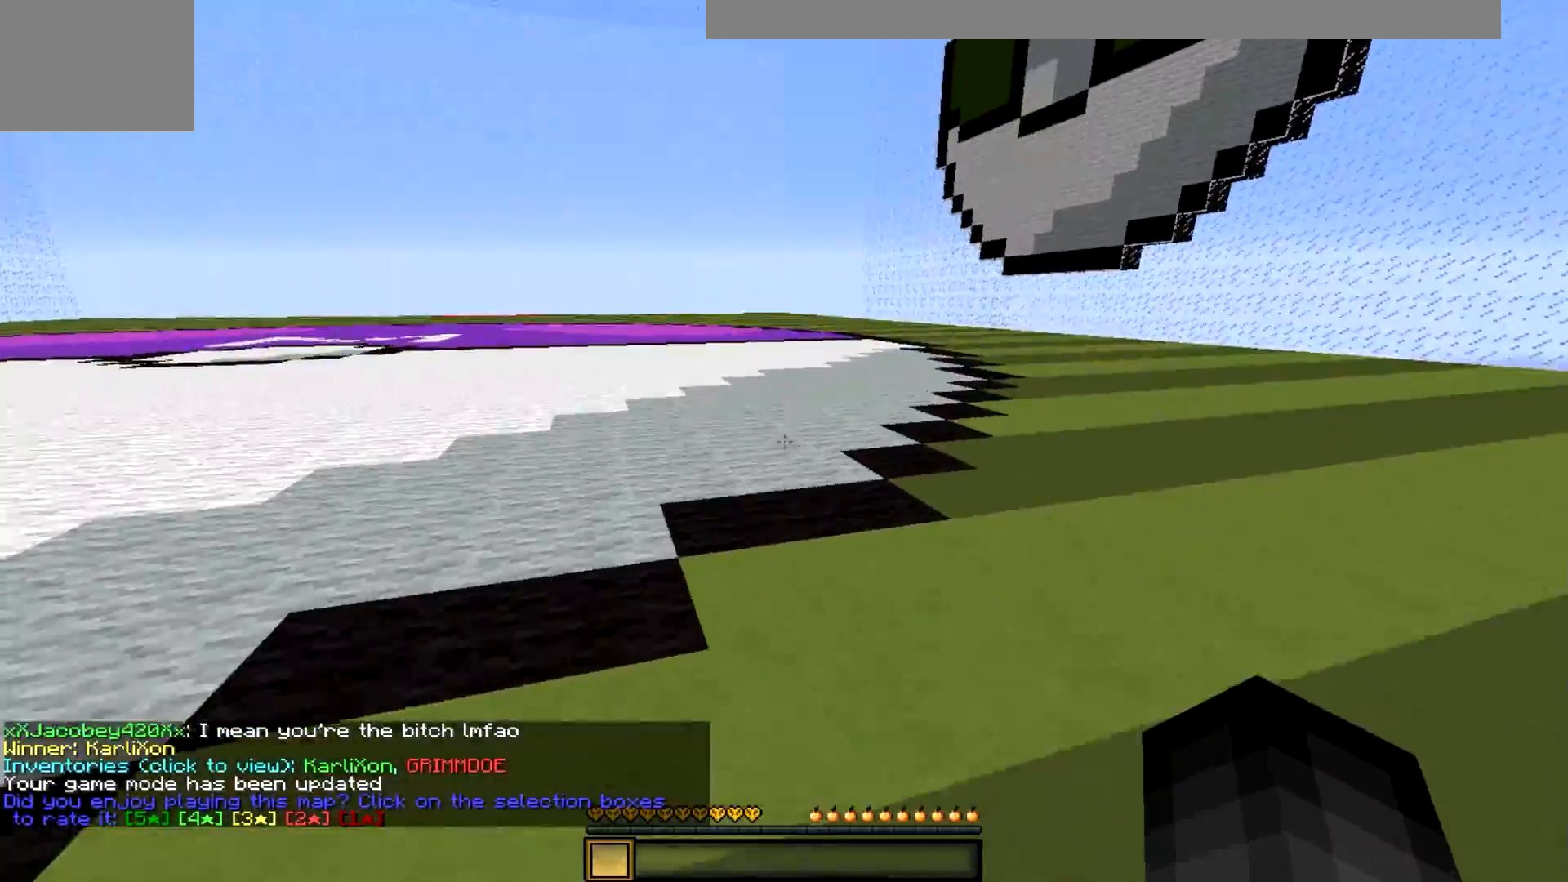
{"keys": ["w"], "events": []}
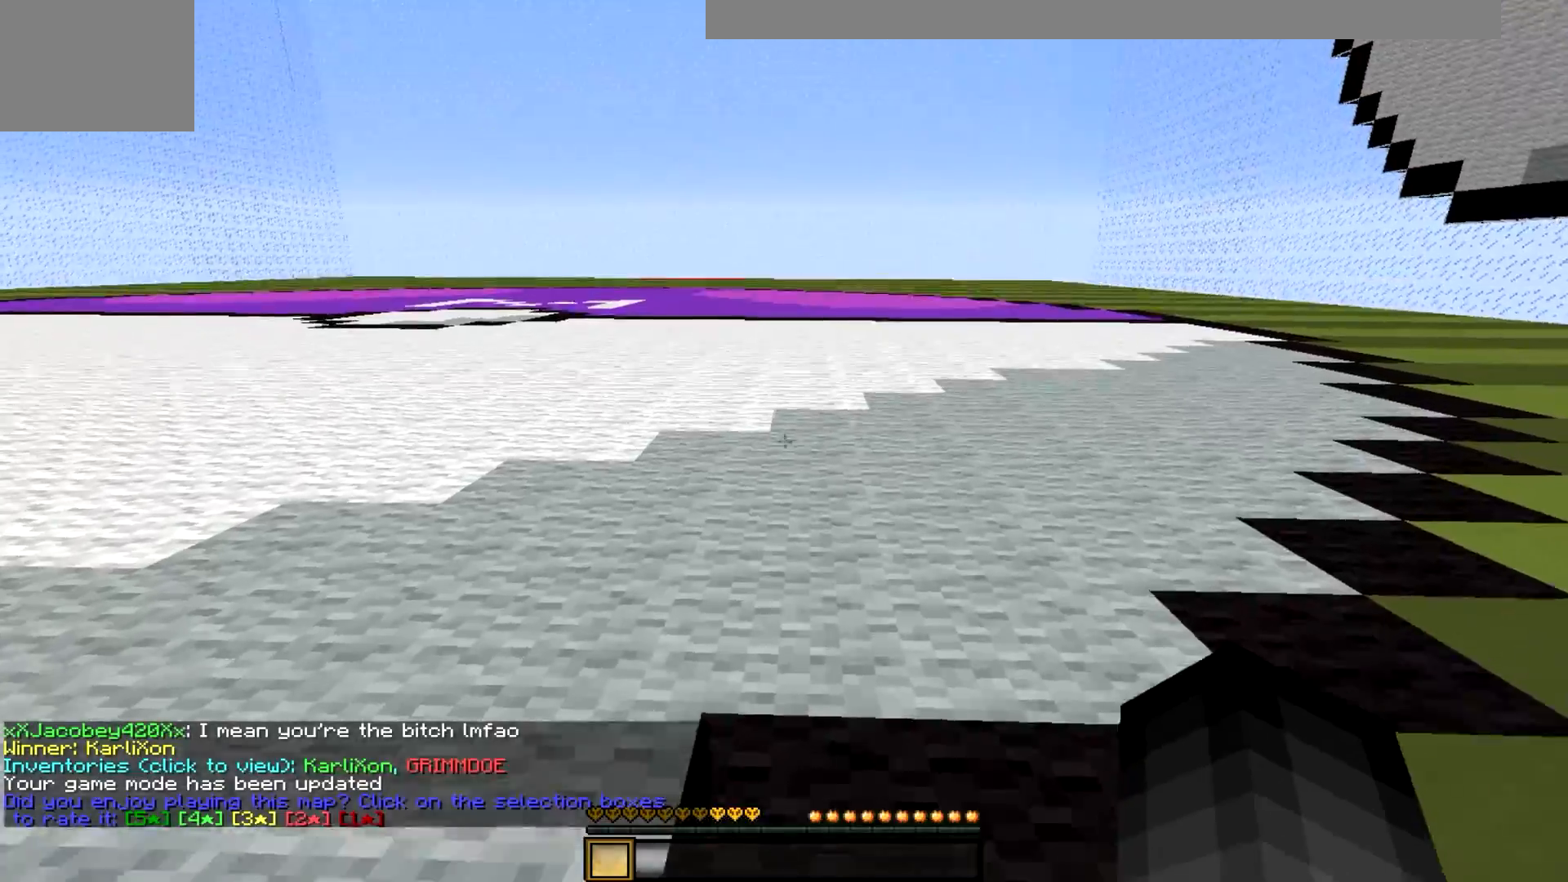
{"keys": [], "events": [[367, "w", "up"]]}
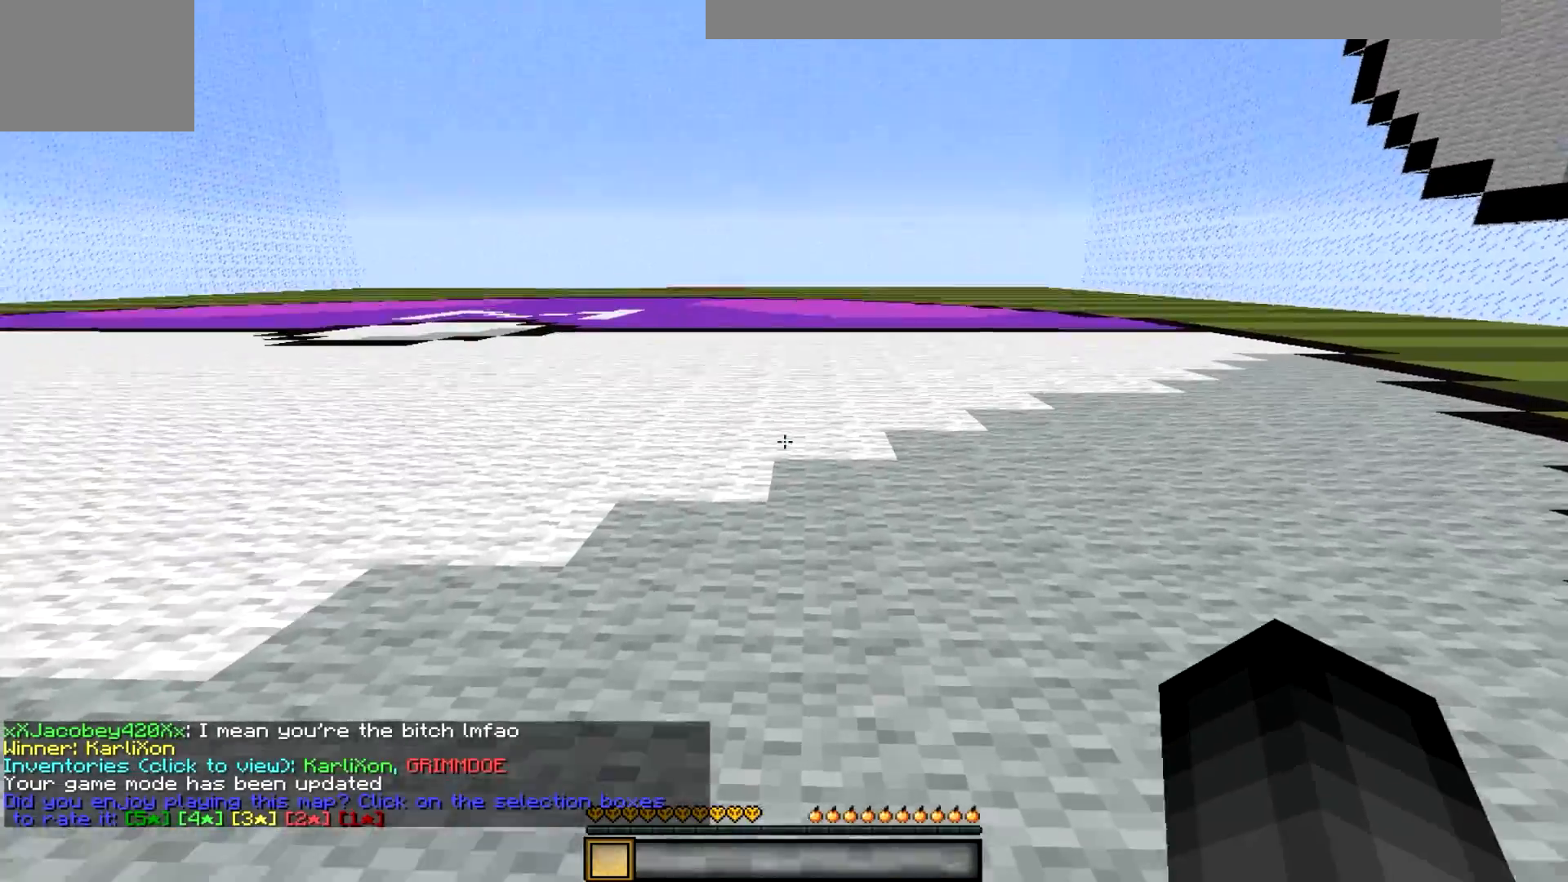
{"keys": [], "events": []}
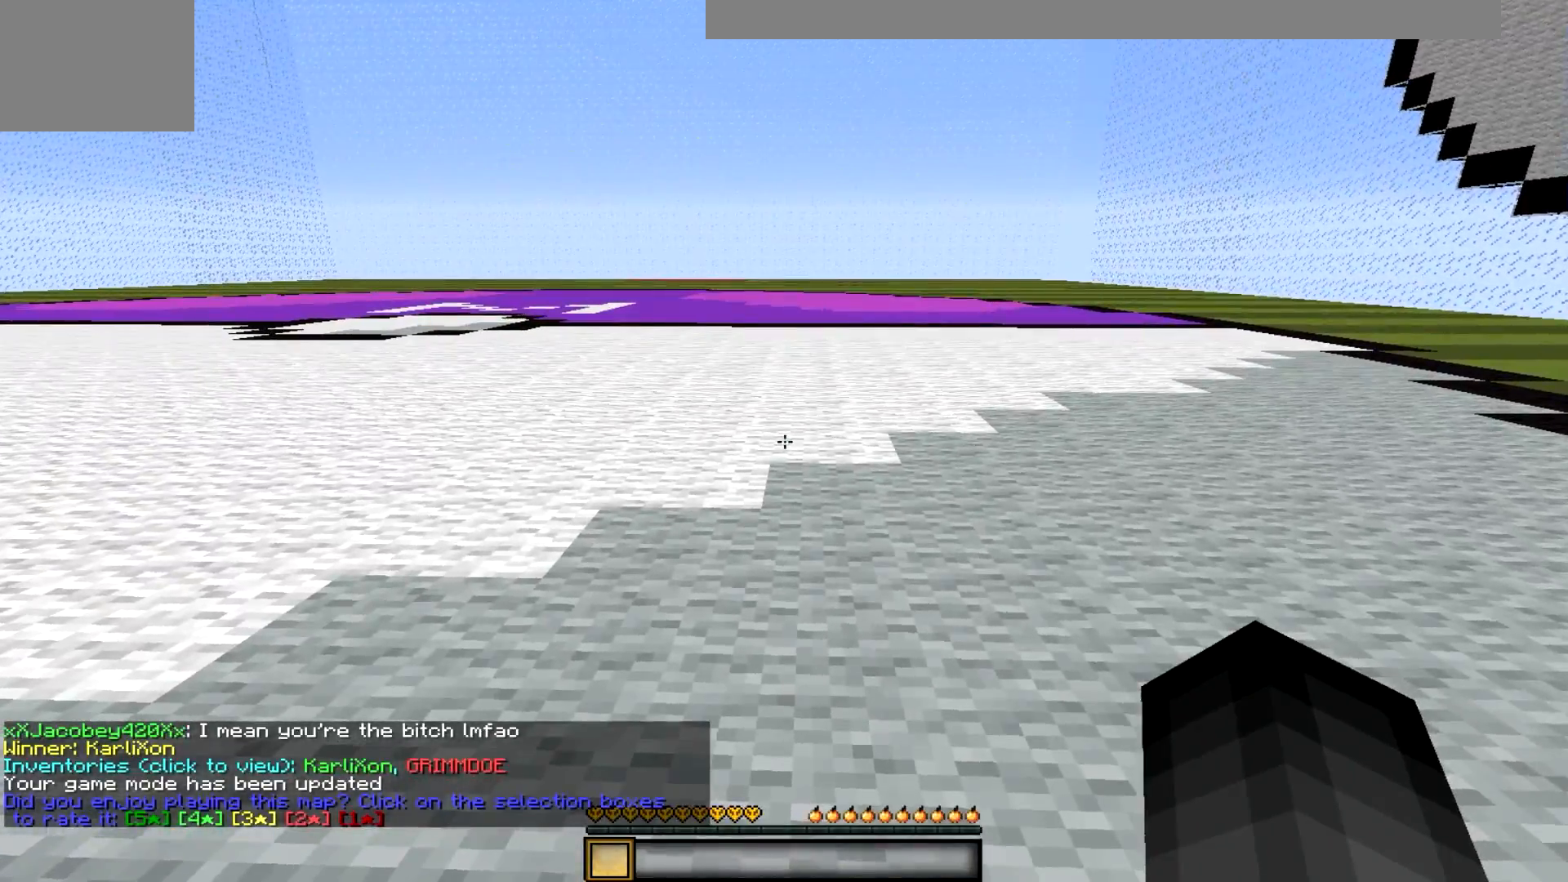
{"keys": [], "events": []}